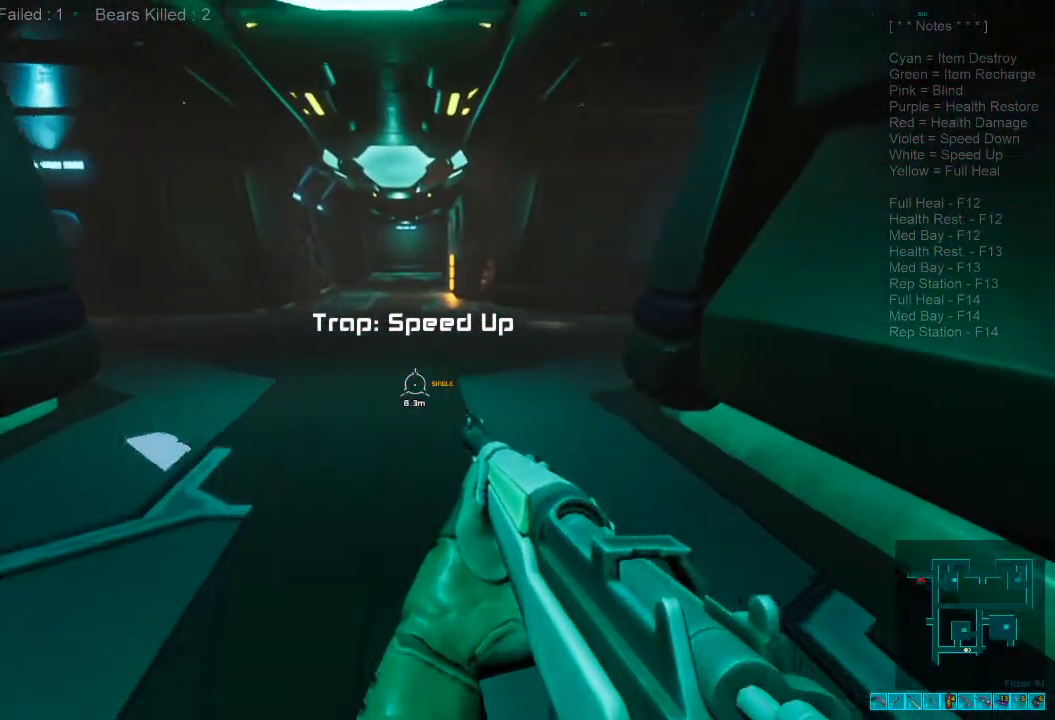
Gameplay with keyboard and mouse; each line is a JSON object with the keys and mouse buttons held at the frame after it. "events" lists presses ("down") and releases ("up") of "1", "2", "3", "4", "a", "alt", "c", "caps_lock", "ctrl", "d", "e", "f", "q", "r", "s", "shift", "space", "super", "tab", "tilde", "v", "w", "x", "z", "mouse_left", "mouse_wheel", "mouse_right", "mouse_mb4" and "mouse_mb5" between this image and that frame as [ms after this image, input, new state], when the widget could be followed in between. "mouse_left", "mouse_wheel", "mouse_right", "mouse_mb4", "mouse_mb5" = the "left", "wheel", "right", "mb4", "mb5" buttons of the "mouse" list. No other keys are recorded. "wheel" means that the mouse wheel is clicked or scrolled. Mouse movement is not recorded.
{"keys": ["d", "space", "w"], "mouse": [], "events": [[100, "space", "up"], [200, "space", "down"], [300, "space", "up"], [400, "d", "down"], [400, "space", "down"]]}
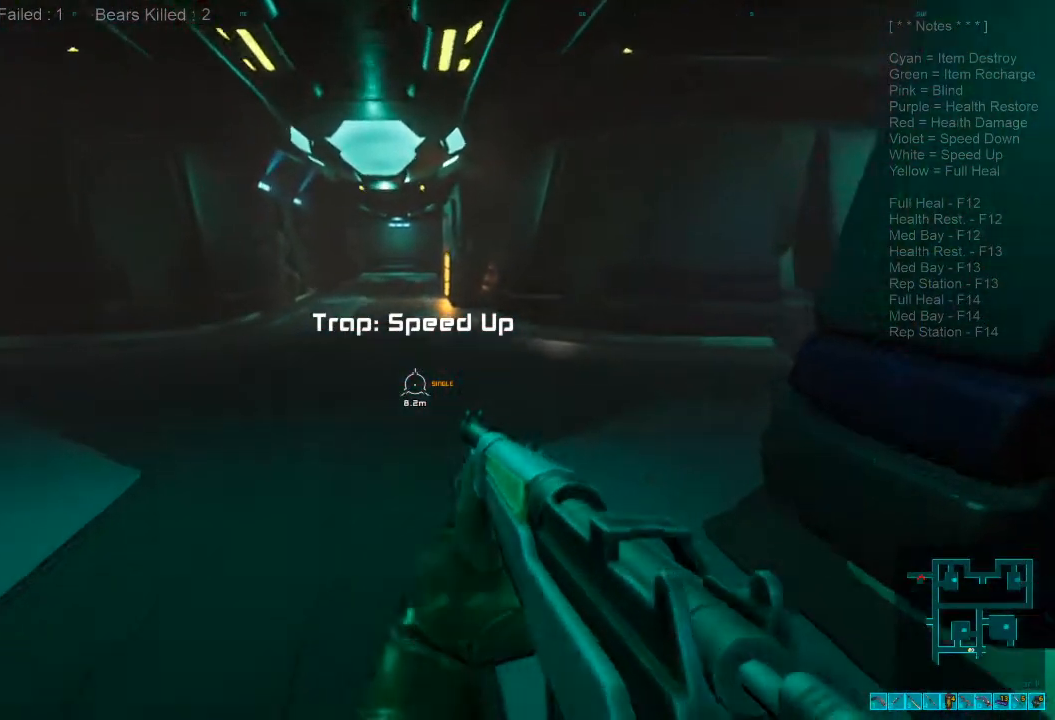
{"keys": ["shift", "w"], "mouse": [], "events": [[67, "space", "up"], [134, "d", "up"], [167, "space", "down"], [267, "shift", "down"], [267, "space", "up"]]}
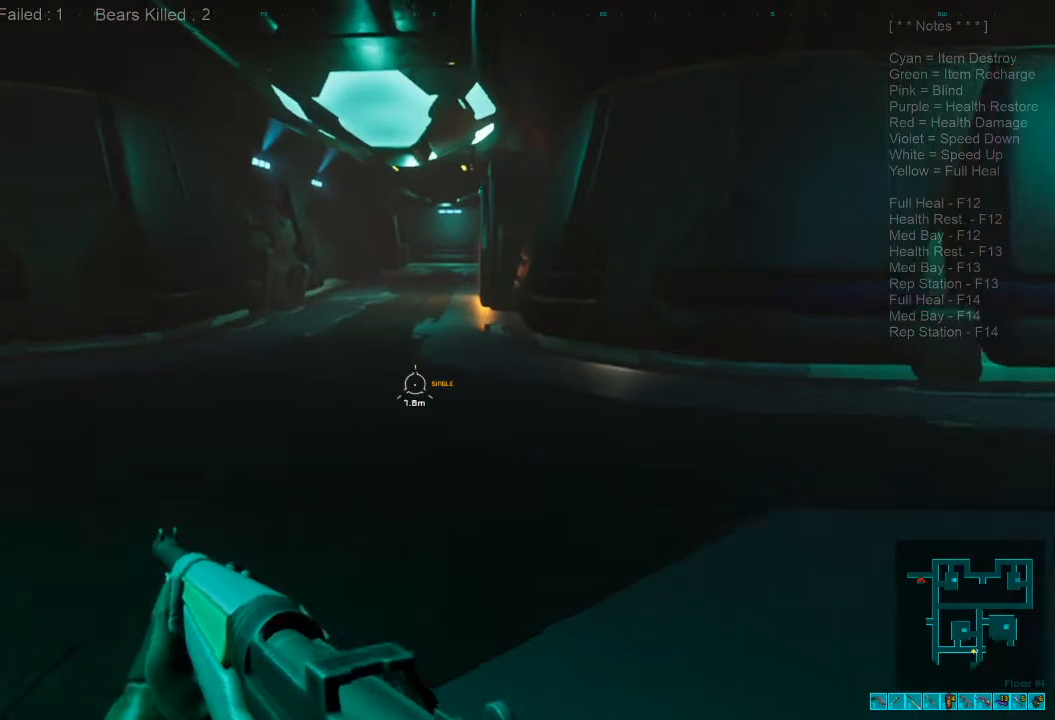
{"keys": ["shift", "w"], "mouse": [], "events": [[300, "space", "down"], [500, "space", "up"]]}
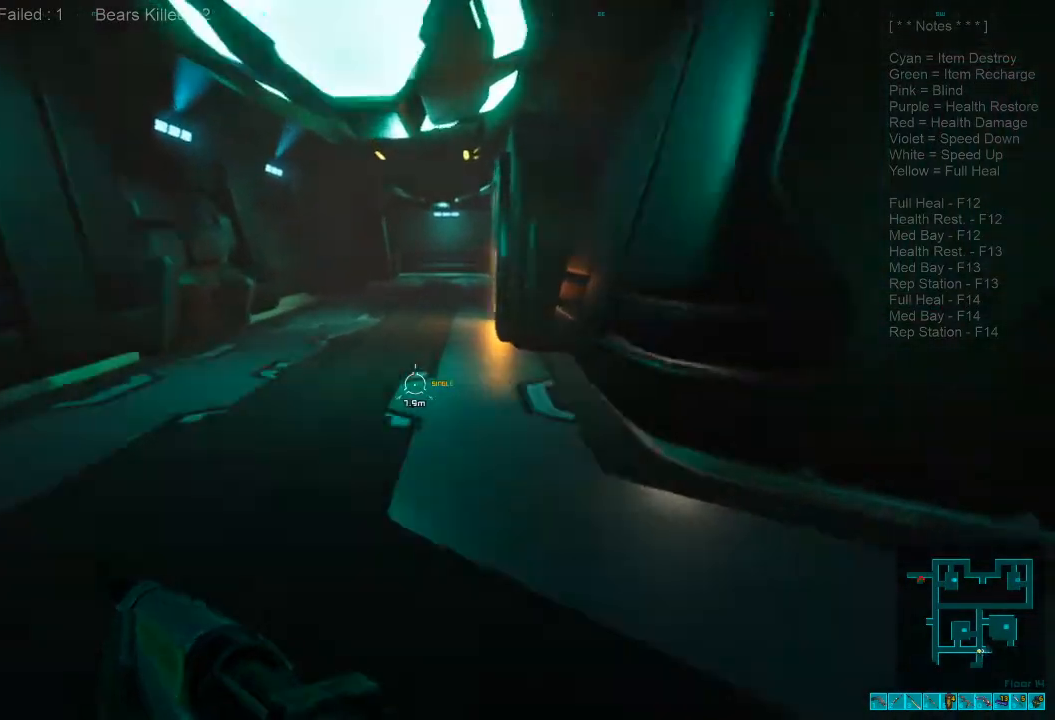
{"keys": ["w"], "mouse": [], "events": [[267, "shift", "up"]]}
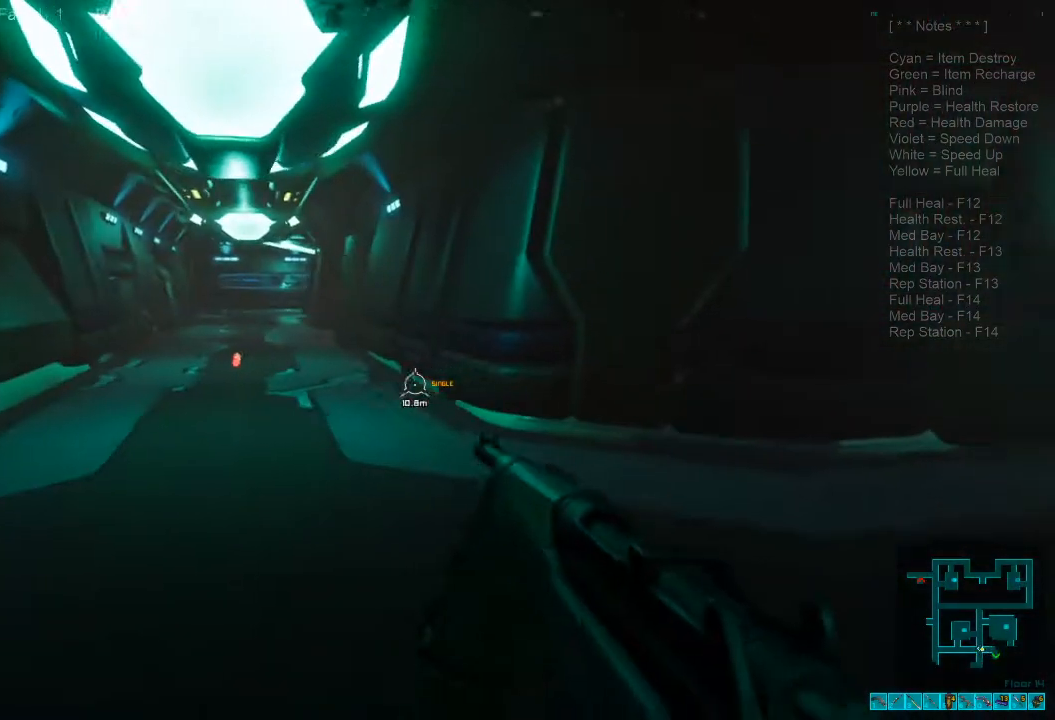
{"keys": ["w"], "mouse": [], "events": []}
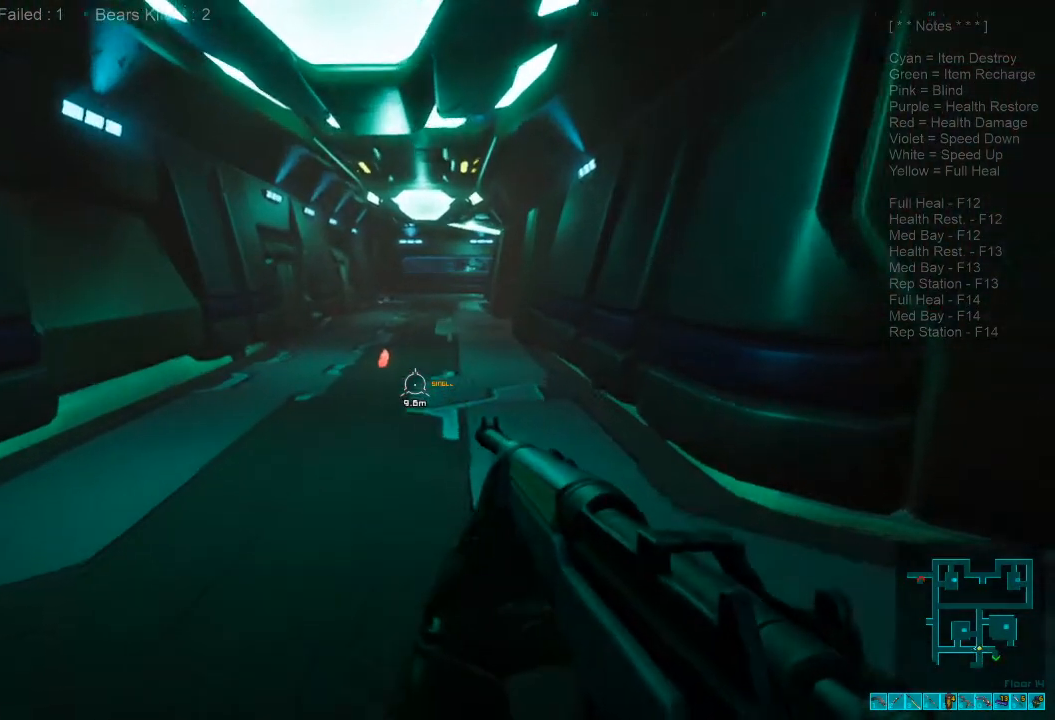
{"keys": ["d", "w"], "mouse": [], "events": [[200, "w", "up"], [400, "d", "down"], [467, "w", "down"]]}
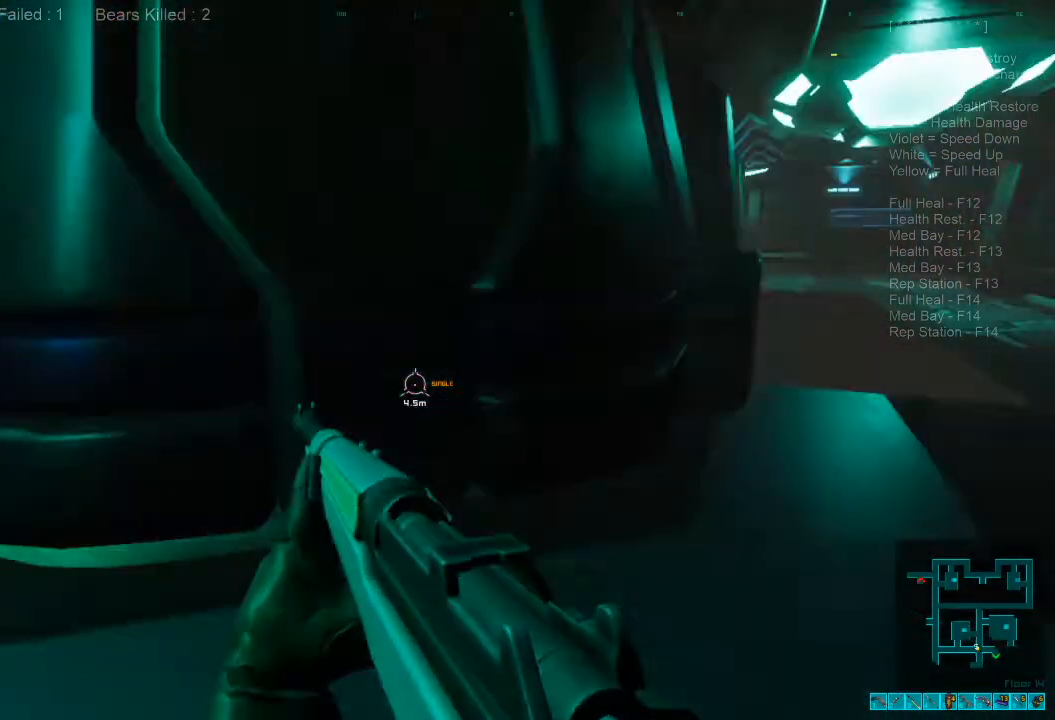
{"keys": [], "mouse": [], "events": [[200, "d", "up"], [267, "tab", "down"], [267, "w", "up"], [367, "tab", "up"]]}
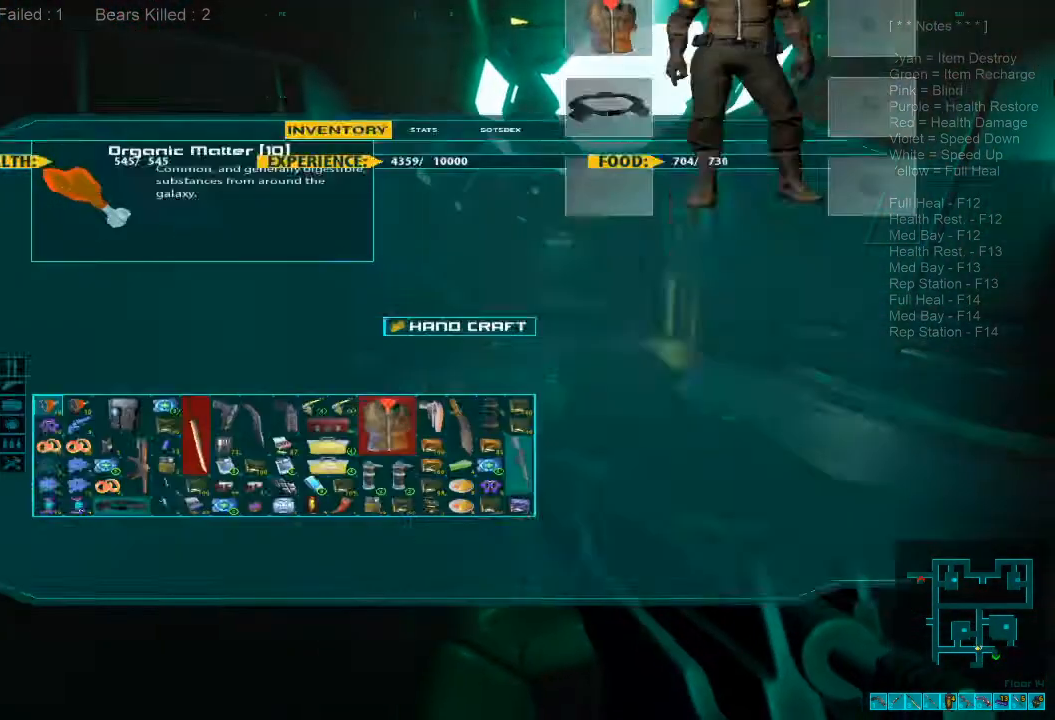
{"keys": [], "mouse": [], "events": []}
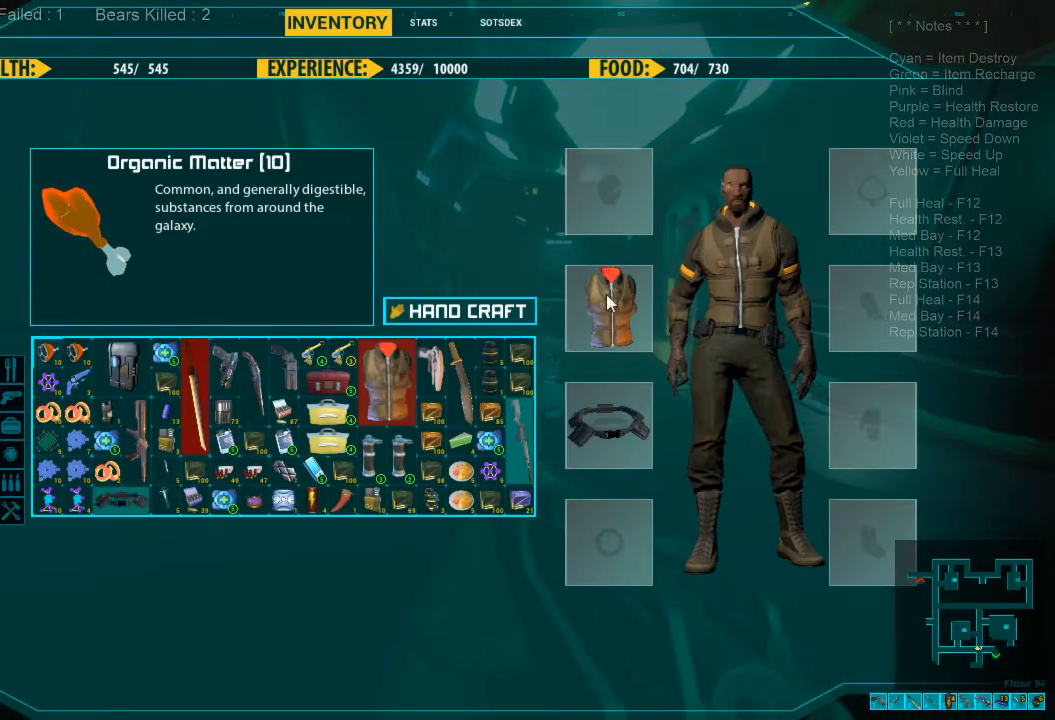
{"keys": [], "mouse": [], "events": []}
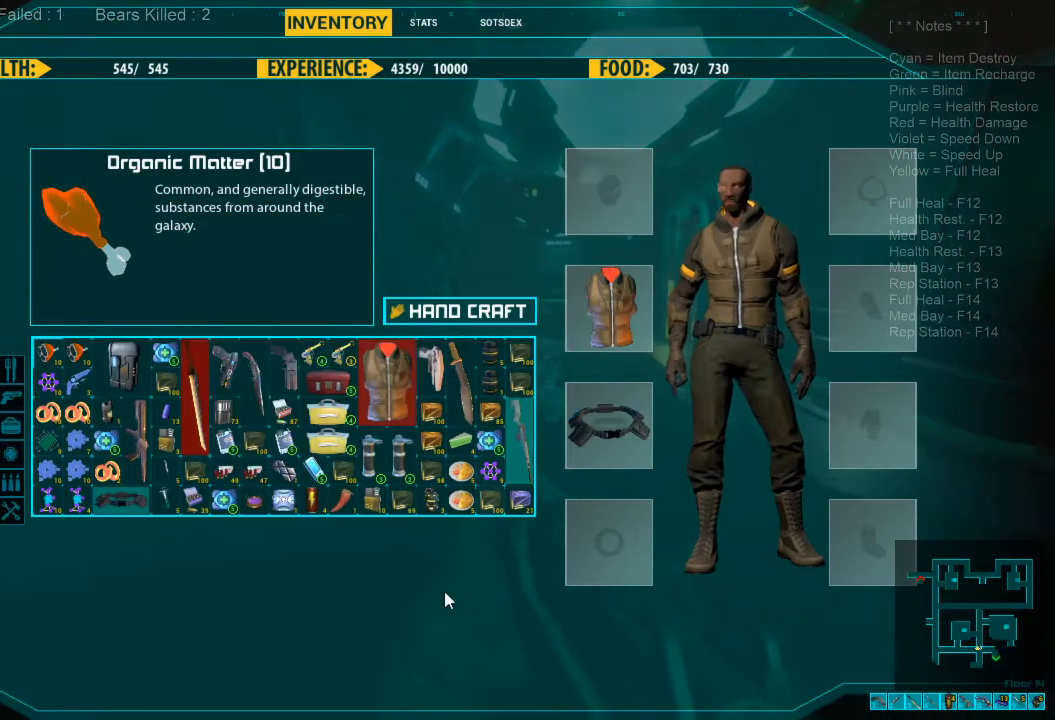
{"keys": [], "mouse": [], "events": []}
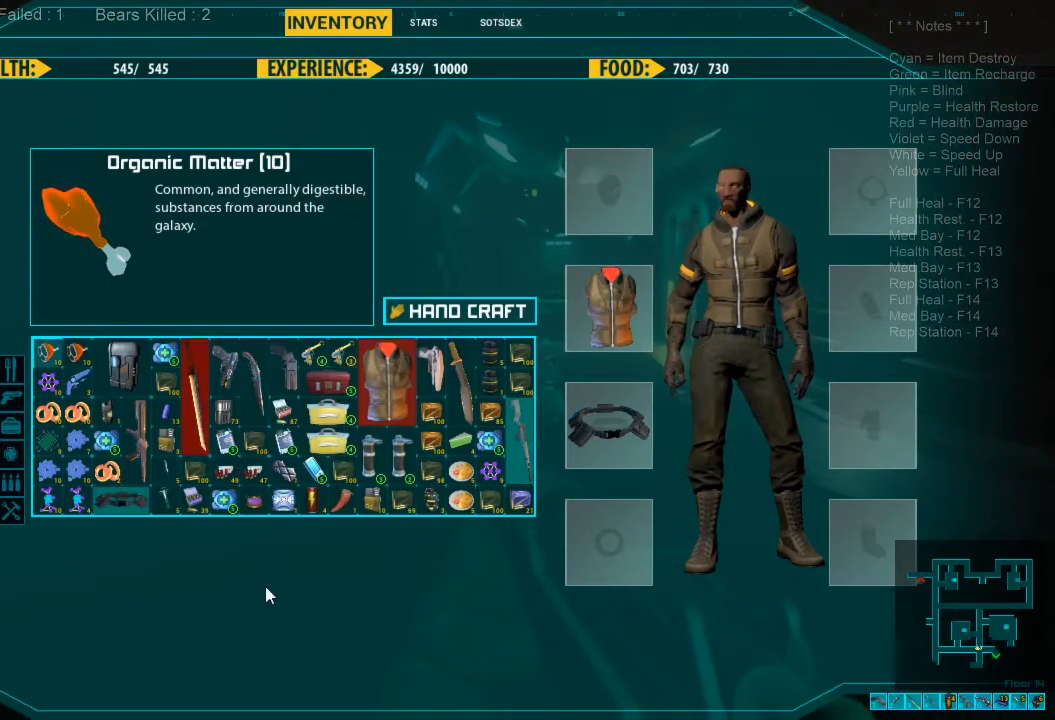
{"keys": [], "mouse": [], "events": []}
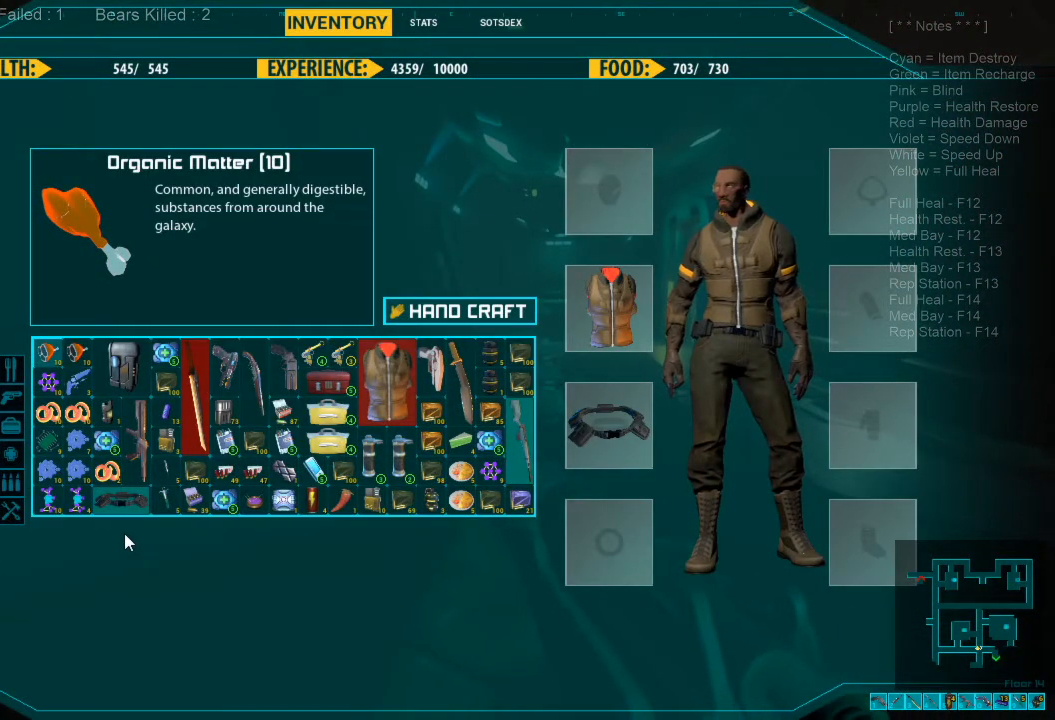
{"keys": ["w"], "mouse": [], "events": [[200, "tab", "down"], [267, "tab", "up"], [434, "w", "down"]]}
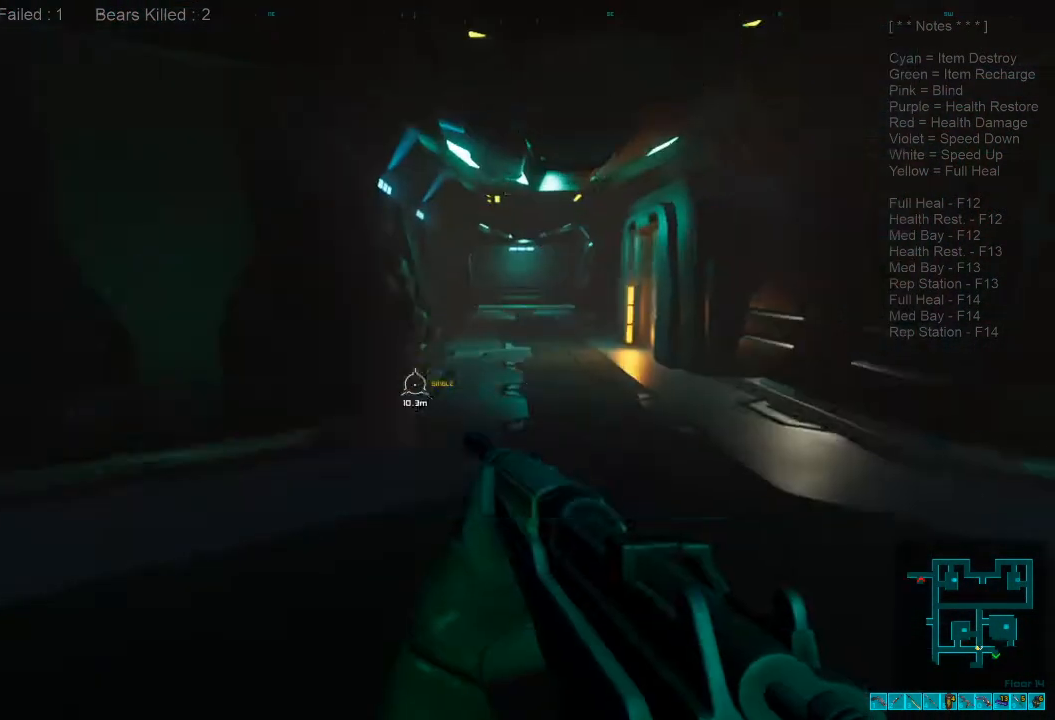
{"keys": ["caps_lock", "w"], "mouse": [], "events": [[67, "shift", "down"], [300, "shift", "up"], [434, "caps_lock", "down"]]}
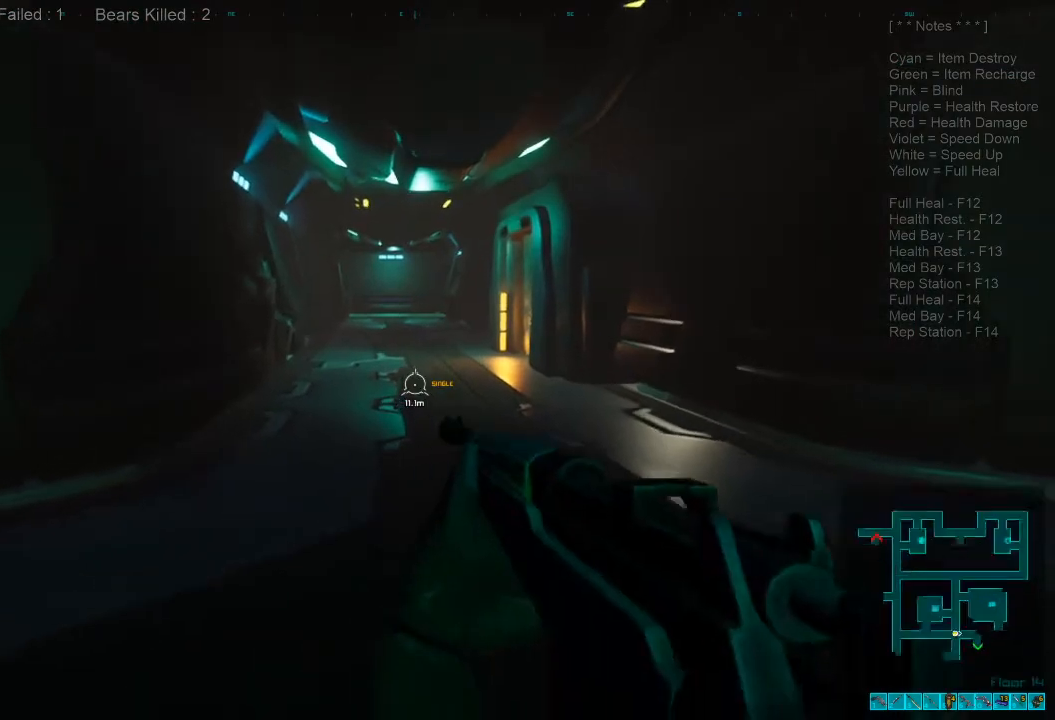
{"keys": ["shift", "w"], "mouse": [], "events": [[100, "caps_lock", "up"], [367, "shift", "down"]]}
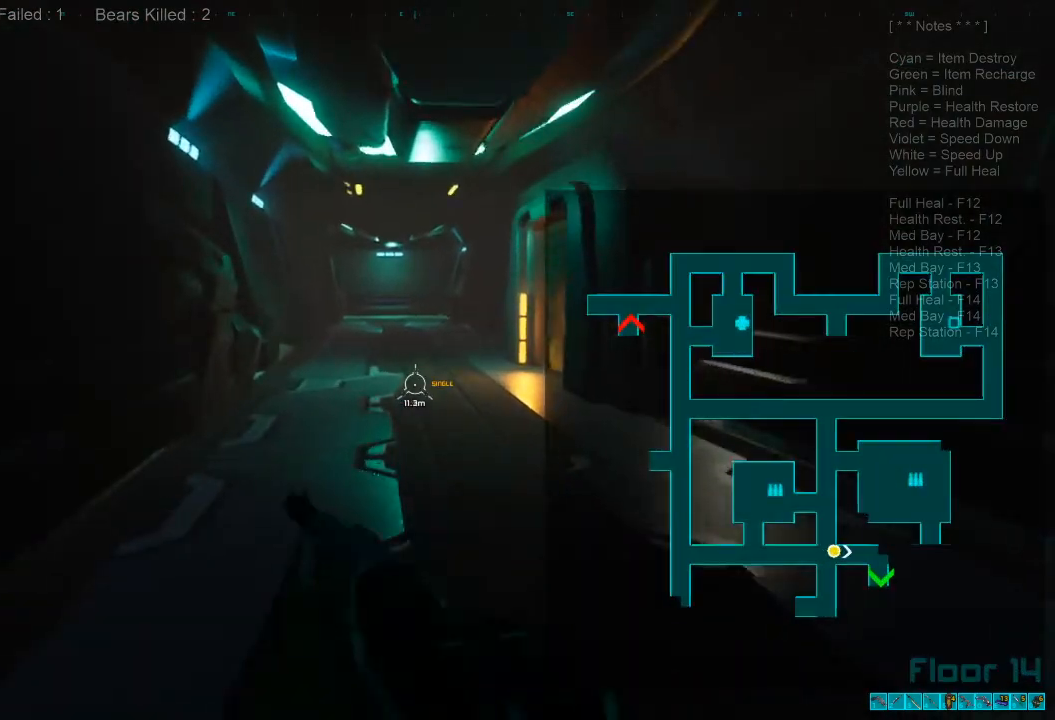
{"keys": ["shift", "w"], "mouse": [], "events": []}
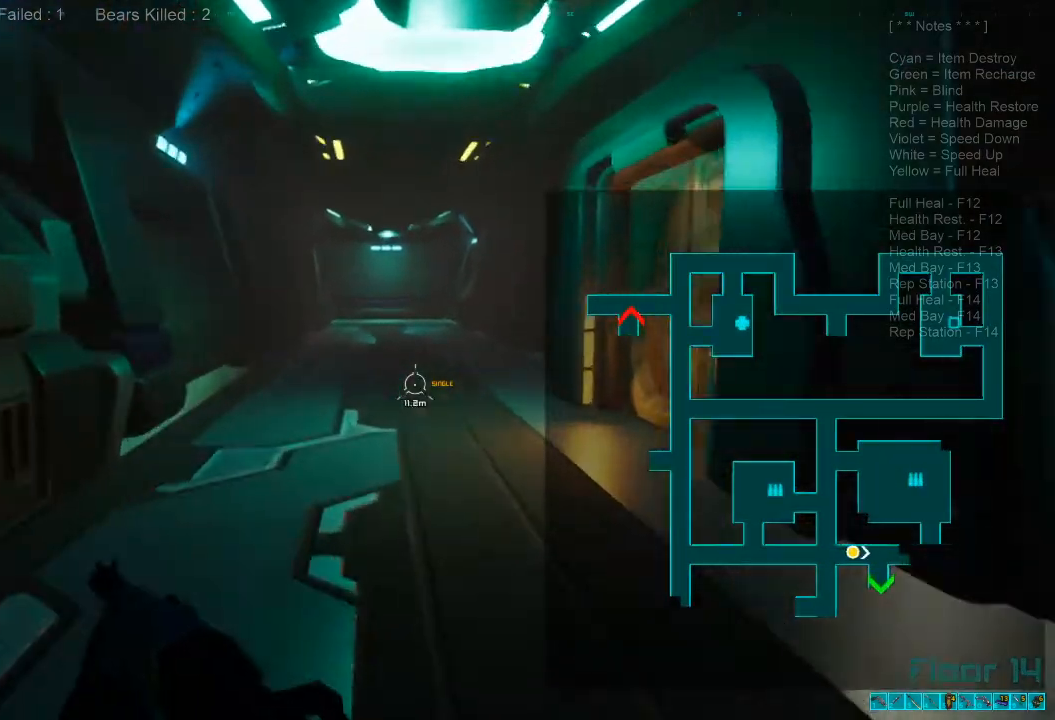
{"keys": ["a", "caps_lock", "w"], "mouse": [], "events": [[234, "a", "down"], [234, "shift", "up"], [400, "caps_lock", "down"]]}
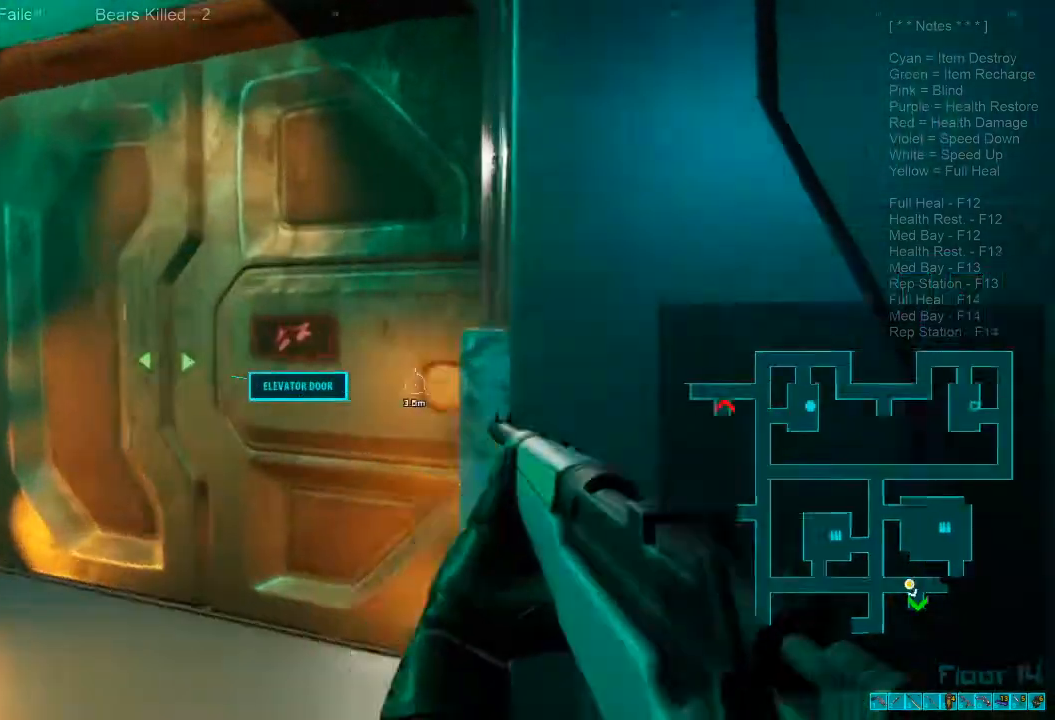
{"keys": ["space"], "mouse": [], "events": [[34, "caps_lock", "up"], [167, "space", "down"], [234, "w", "up"], [267, "a", "up"], [300, "3", "down"], [300, "e", "down"], [300, "space", "up"], [367, "3", "up"], [367, "e", "up"], [467, "space", "down"]]}
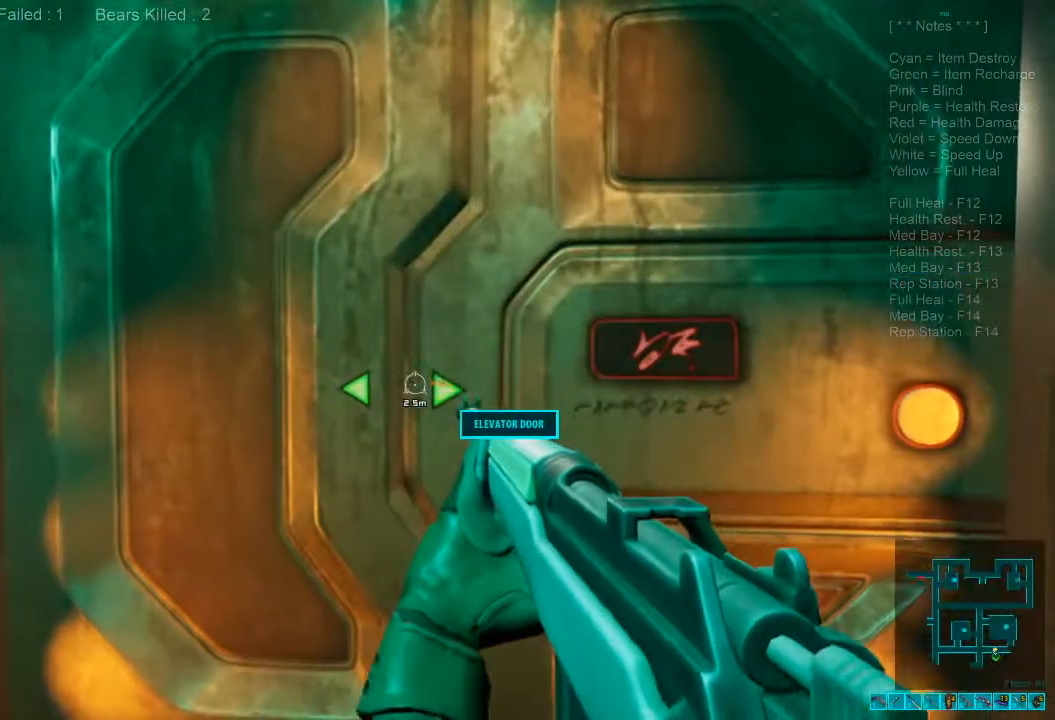
{"keys": ["a", "w"], "mouse": [], "events": [[100, "space", "up"], [200, "c", "down"], [200, "d", "down"], [334, "c", "up"], [334, "d", "up"], [367, "w", "down"], [434, "a", "down"]]}
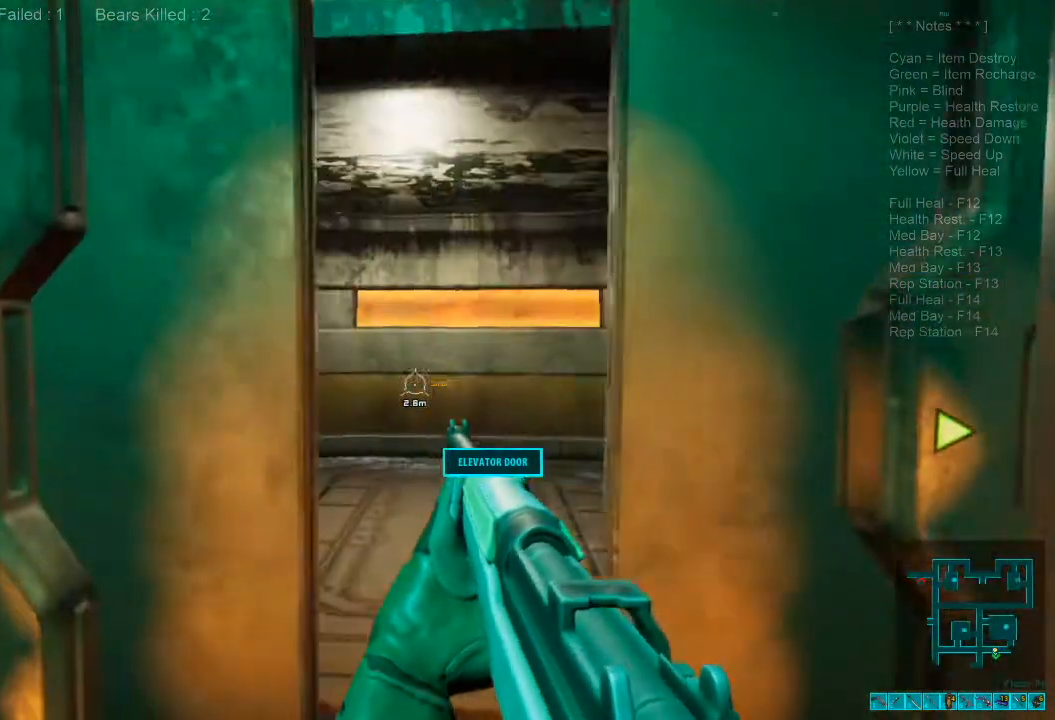
{"keys": ["a", "w"], "mouse": [], "events": [[34, "a", "up"], [400, "a", "down"]]}
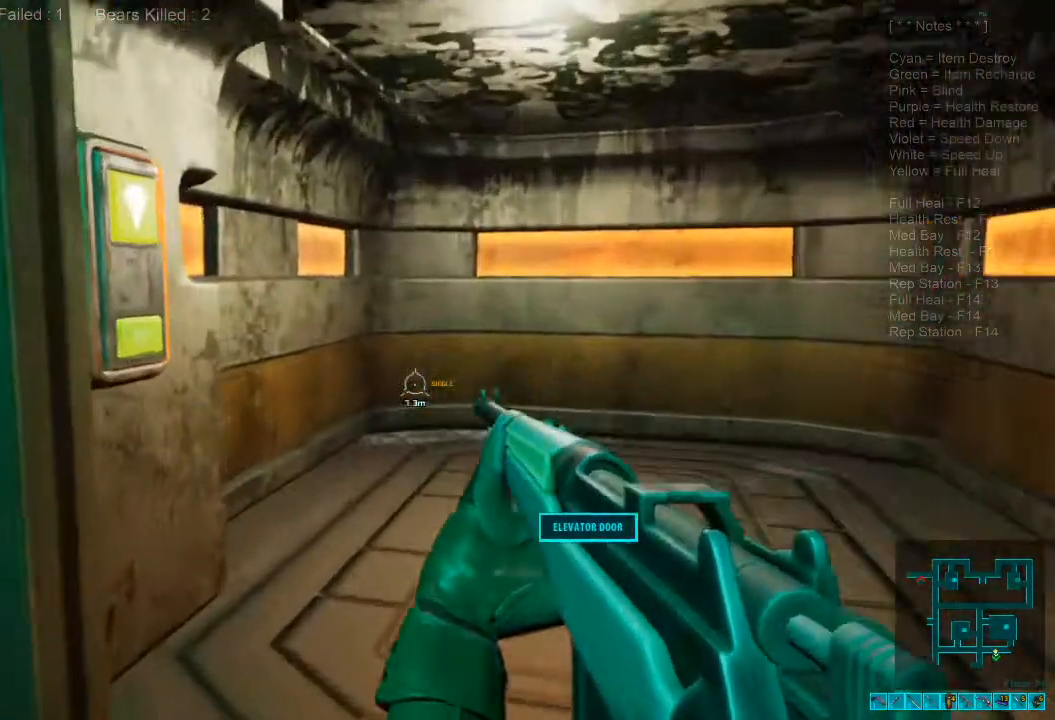
{"keys": ["a", "w"], "mouse": [], "events": []}
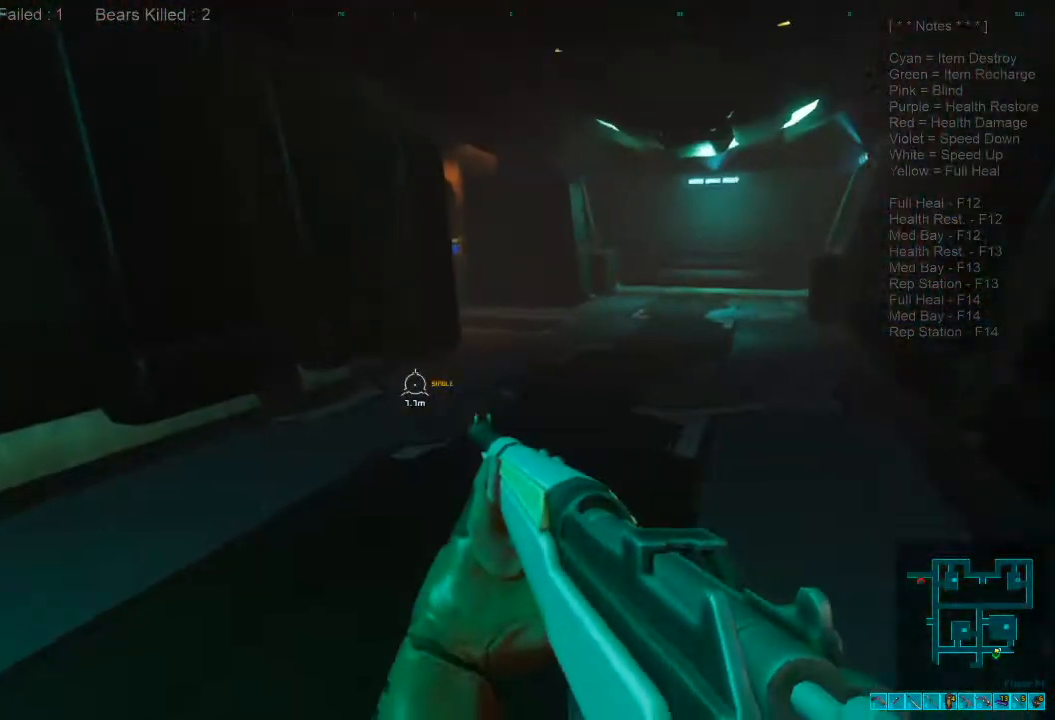
{"keys": ["w"], "mouse": [], "events": [[100, "a", "up"], [167, "caps_lock", "down"], [300, "caps_lock", "up"]]}
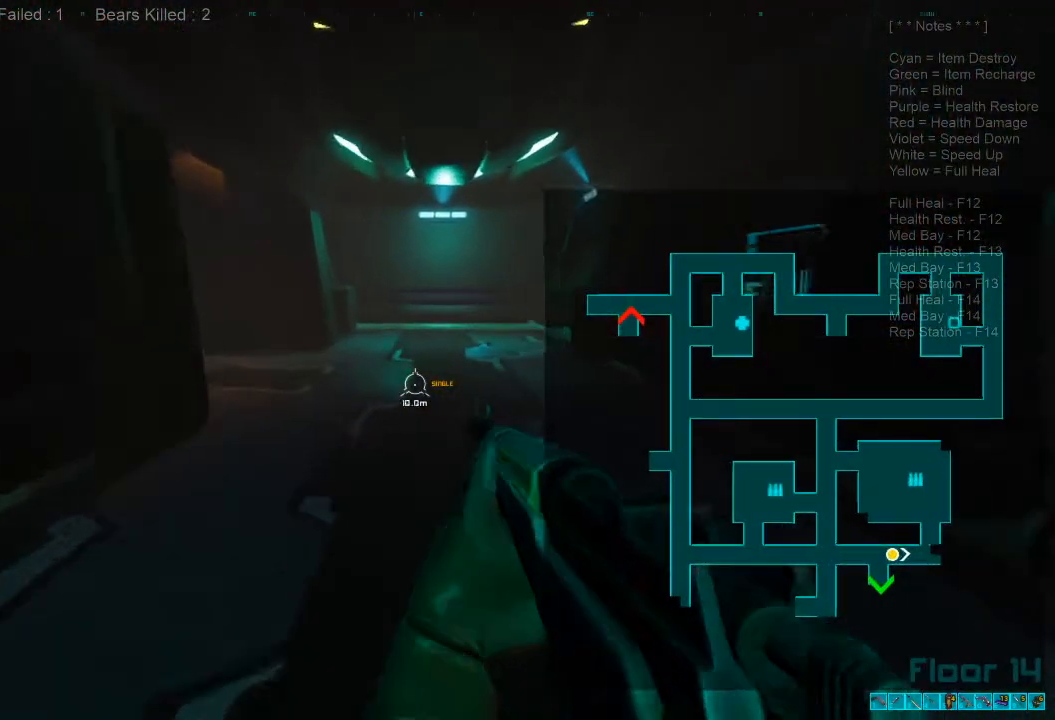
{"keys": ["shift", "w"], "mouse": [], "events": [[200, "shift", "down"]]}
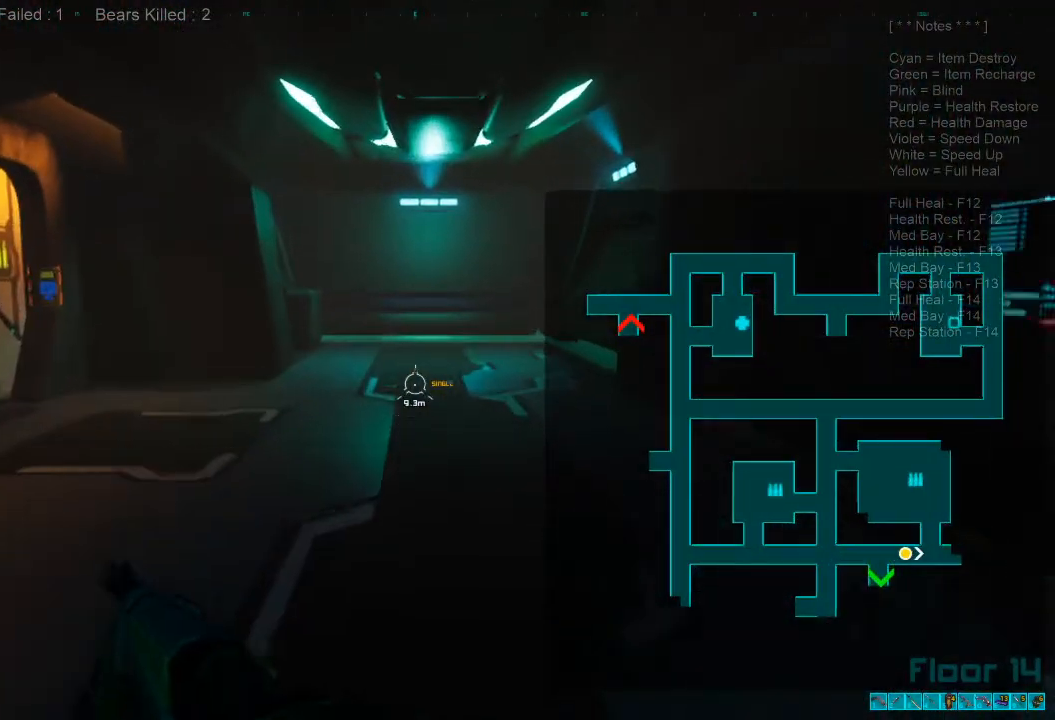
{"keys": ["shift", "w"], "mouse": [], "events": []}
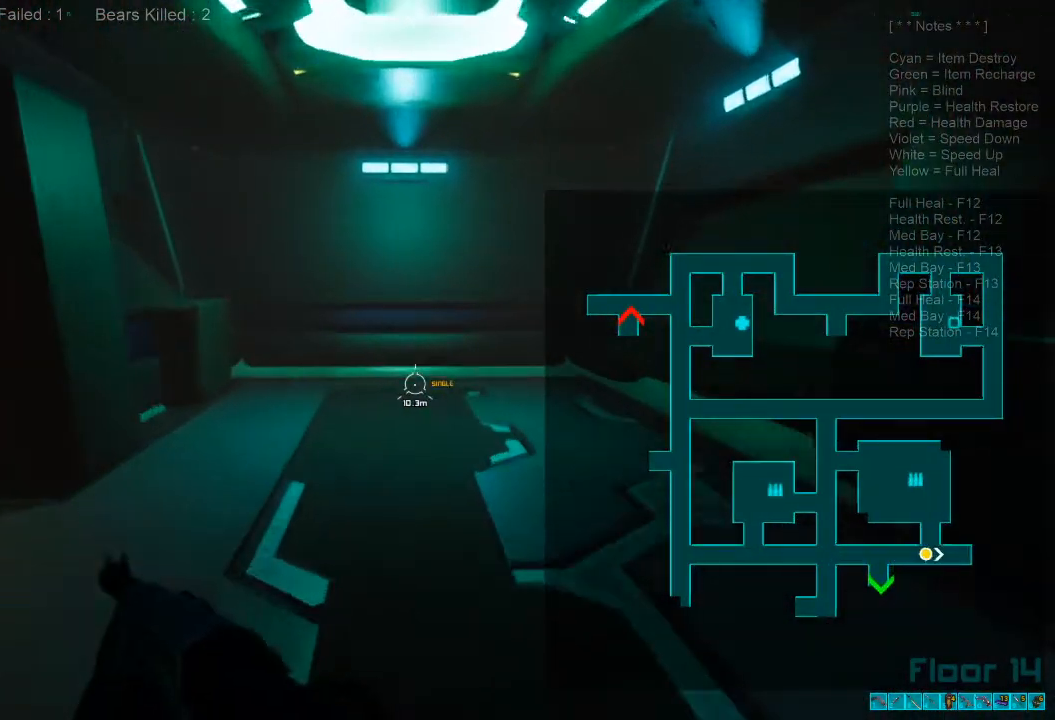
{"keys": ["w"], "mouse": []}
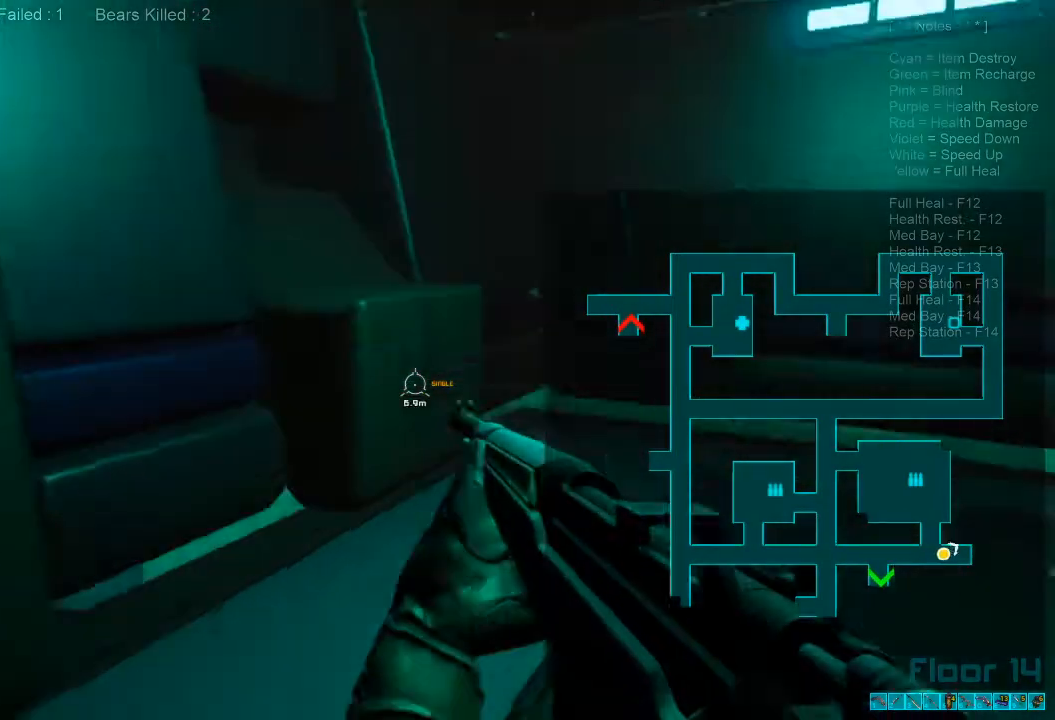
{"keys": ["a", "caps_lock", "w"], "mouse": [], "events": [[134, "a", "down"], [434, "caps_lock", "down"]]}